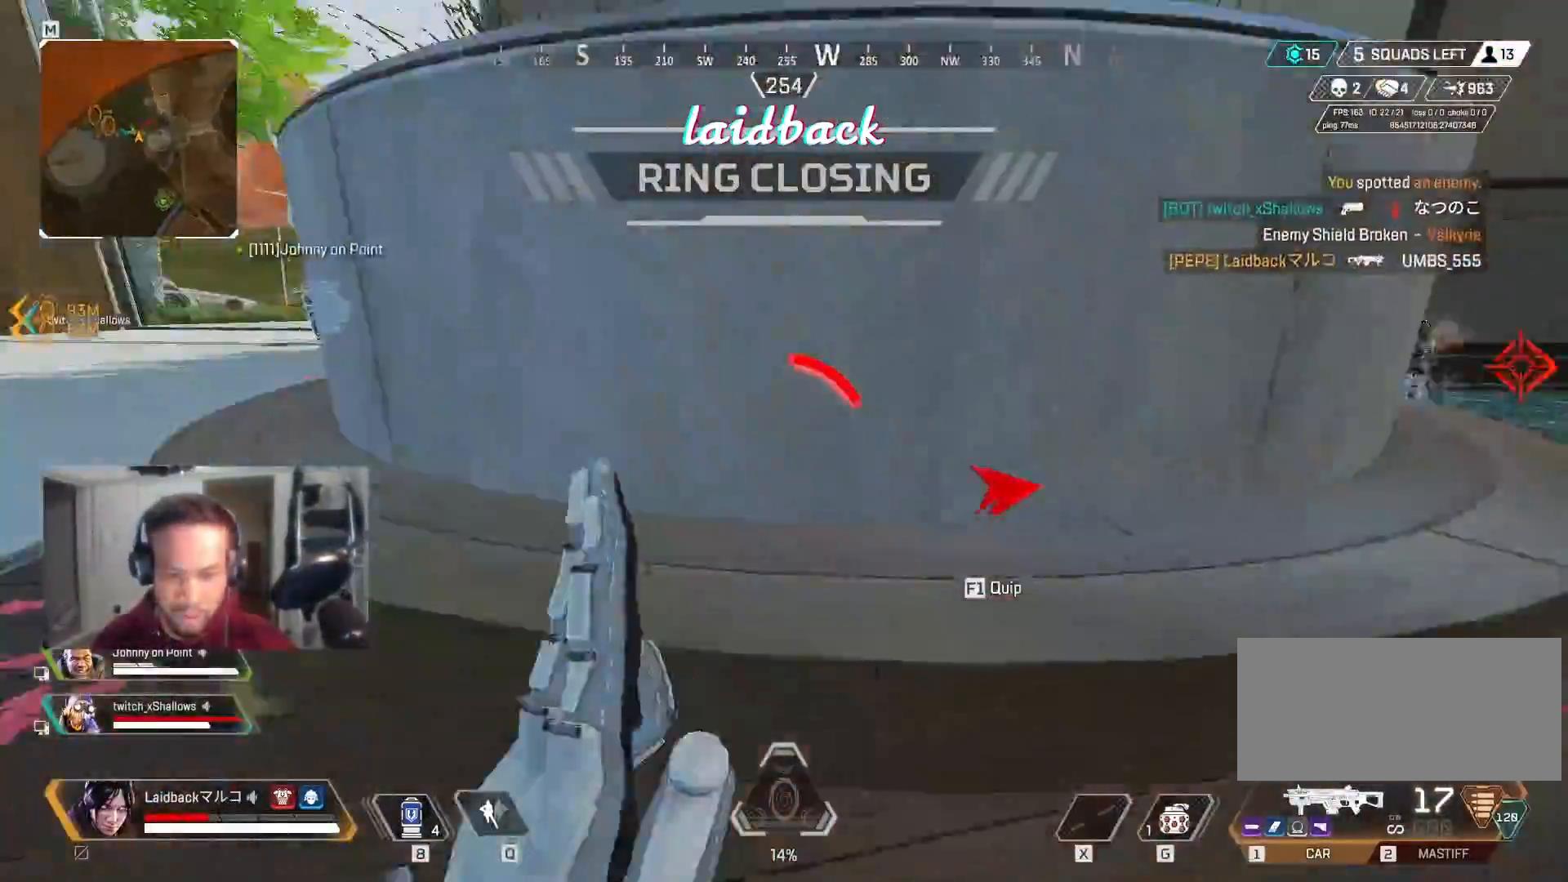
Gameplay with keyboard and mouse; each line is a JSON object with the keys and mouse buttons held at the frame after it. "events" lists presses ("down") and releases ("up") of "a", "ctrl", "d", "e", "f", "q", "r", "s", "shift", "space", "tab", "w", "mouse_left", "mouse_wheel", "mouse_right", "mouse_mb4" and "mouse_mb5" between this image and that frame as [ms after this image, input, new state], when the widget could be followed in between. "mouse_left", "mouse_wheel", "mouse_right", "mouse_mb4", "mouse_mb5" = the "left", "wheel", "right", "mb4", "mb5" buttons of the "mouse" list. No other keys are recorded. "wheel" means that the mouse wheel is clicked or scrolled. Mouse movement is not recorded.
{"keys": ["shift", "w"], "mouse": [], "events": [[383, "a", "up"]]}
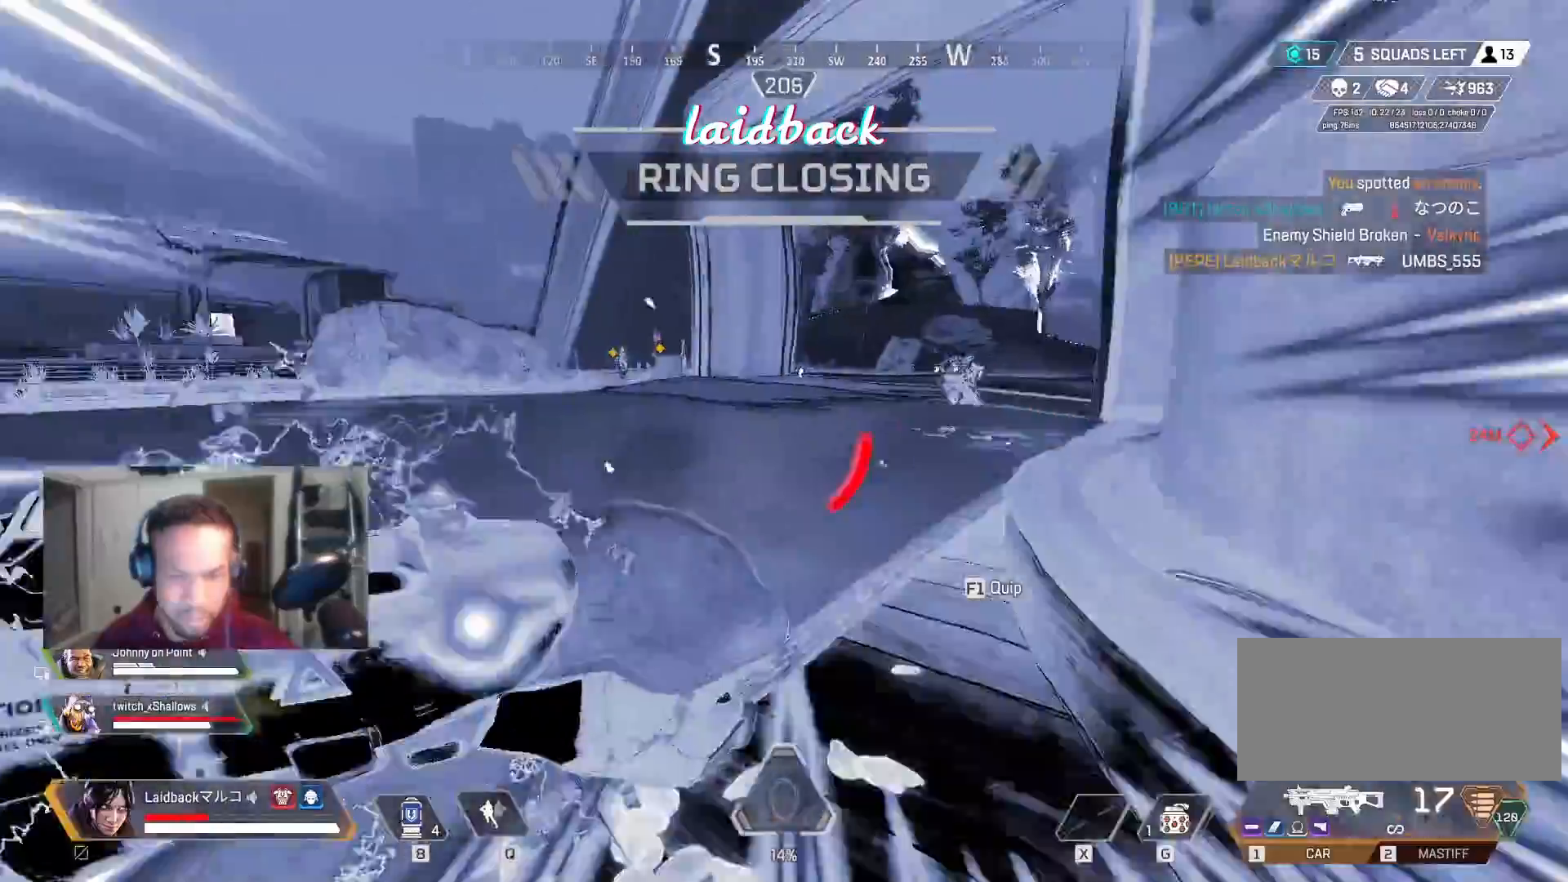
{"keys": ["shift", "w"], "mouse": [], "events": []}
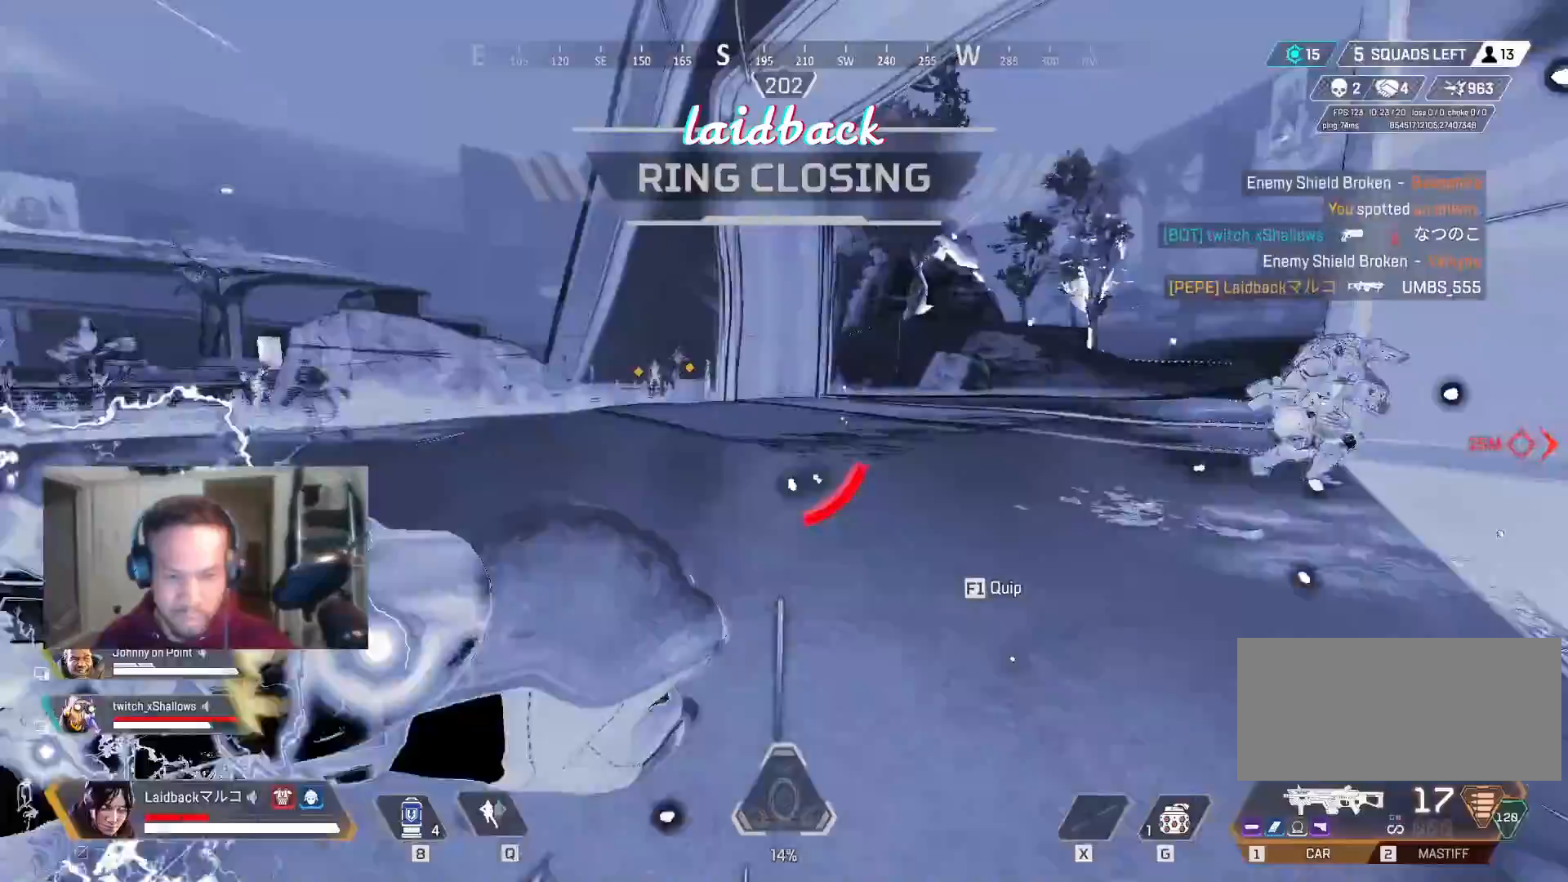
{"keys": ["shift", "w"], "mouse": [], "events": []}
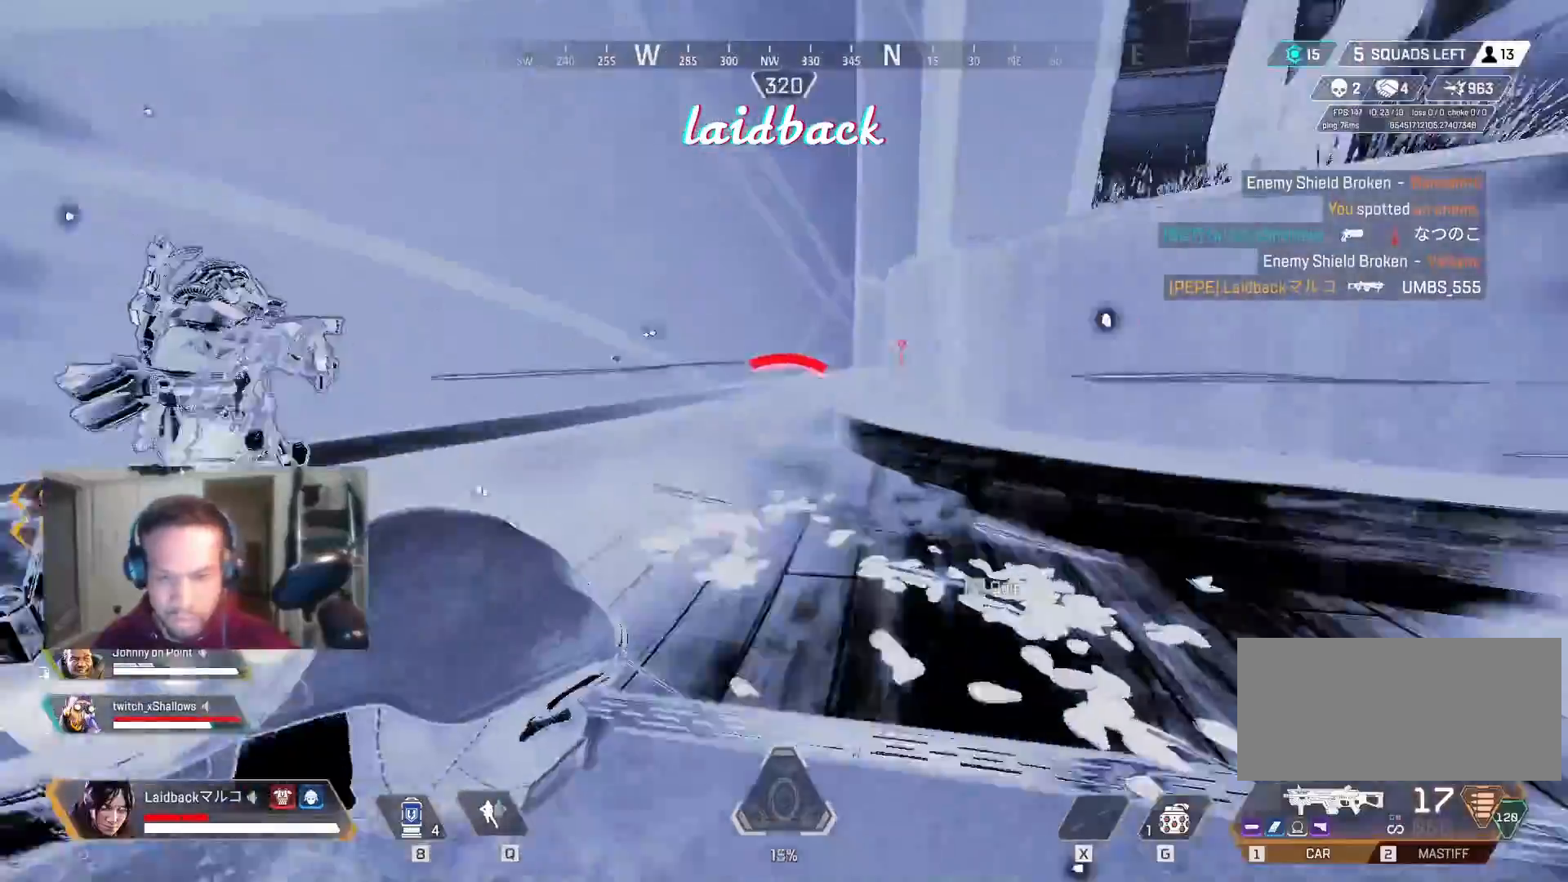
{"keys": ["d", "shift", "space", "w"], "mouse": [], "events": [[367, "space", "down"], [500, "d", "down"]]}
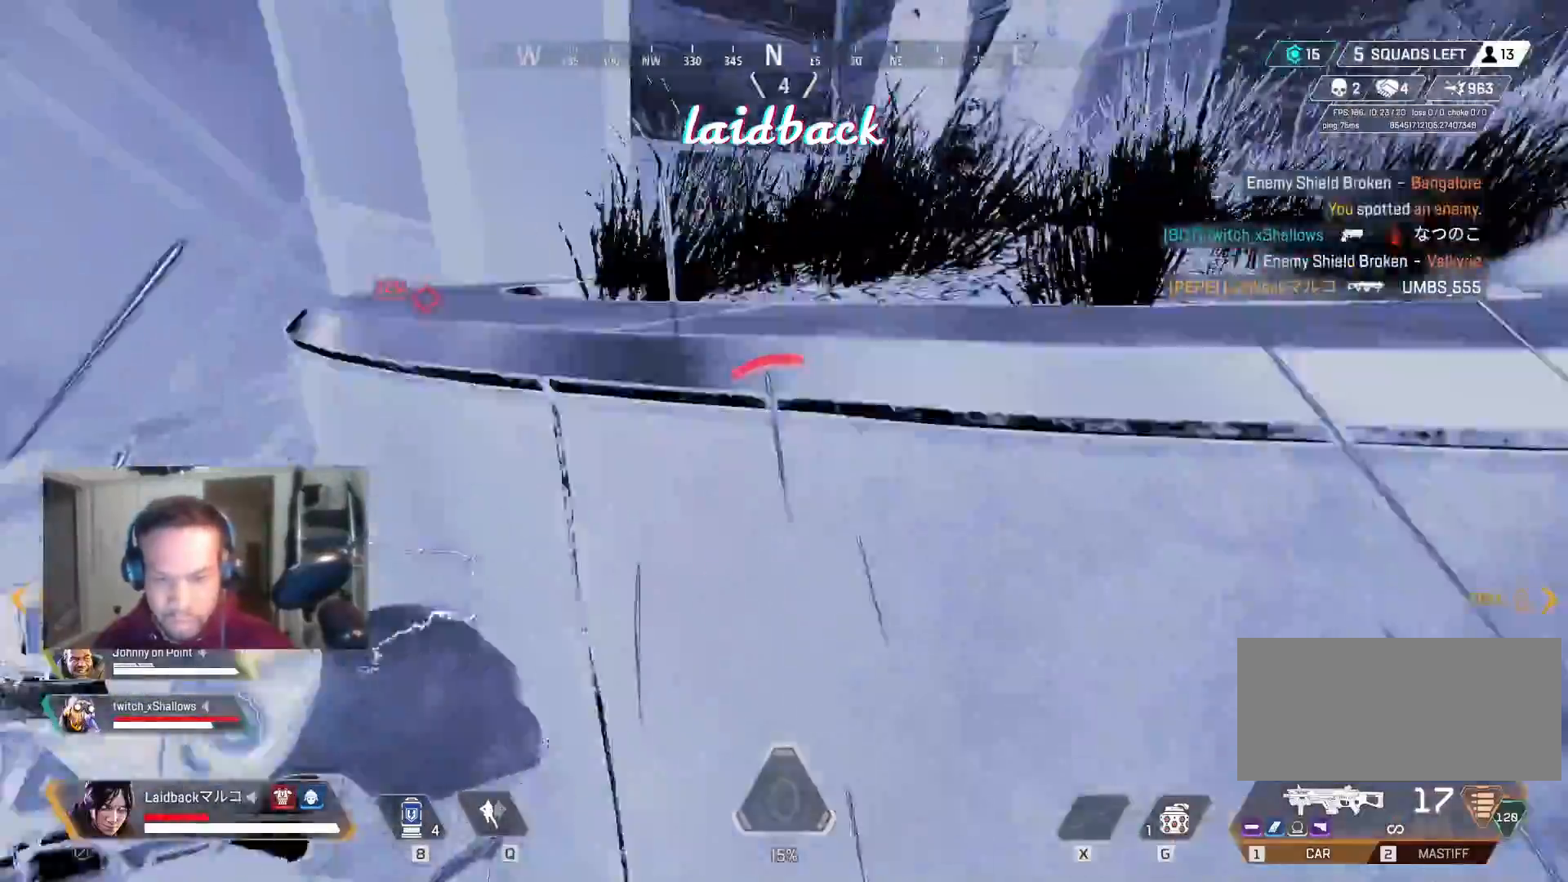
{"keys": ["shift", "w"], "mouse": [], "events": [[133, "space", "up"], [167, "d", "up"]]}
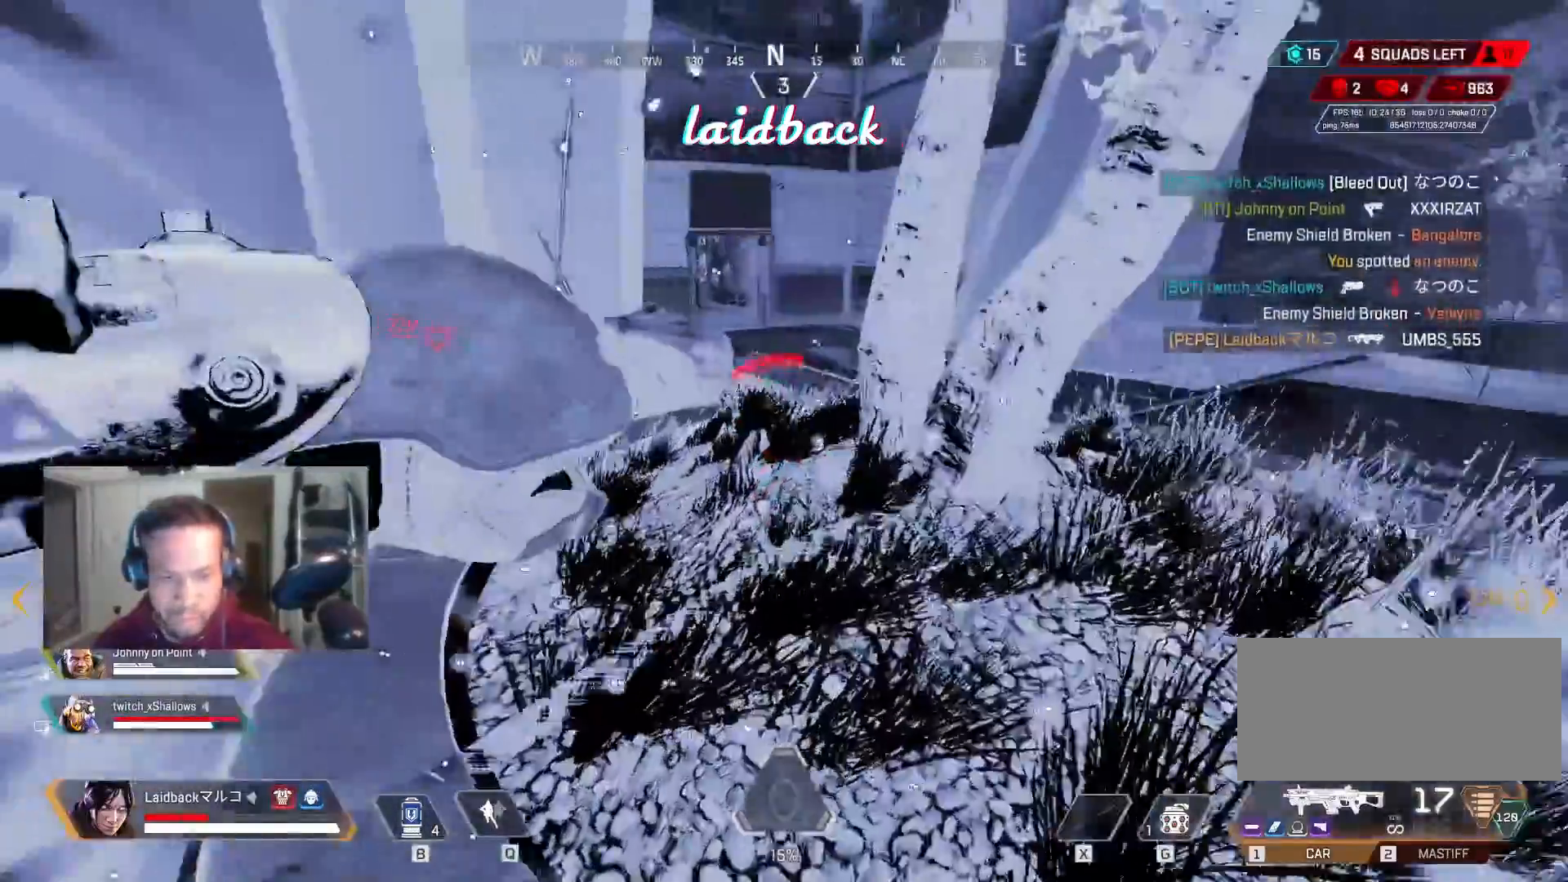
{"keys": ["ctrl", "w"], "mouse": [], "events": [[417, "shift", "up"], [467, "ctrl", "down"]]}
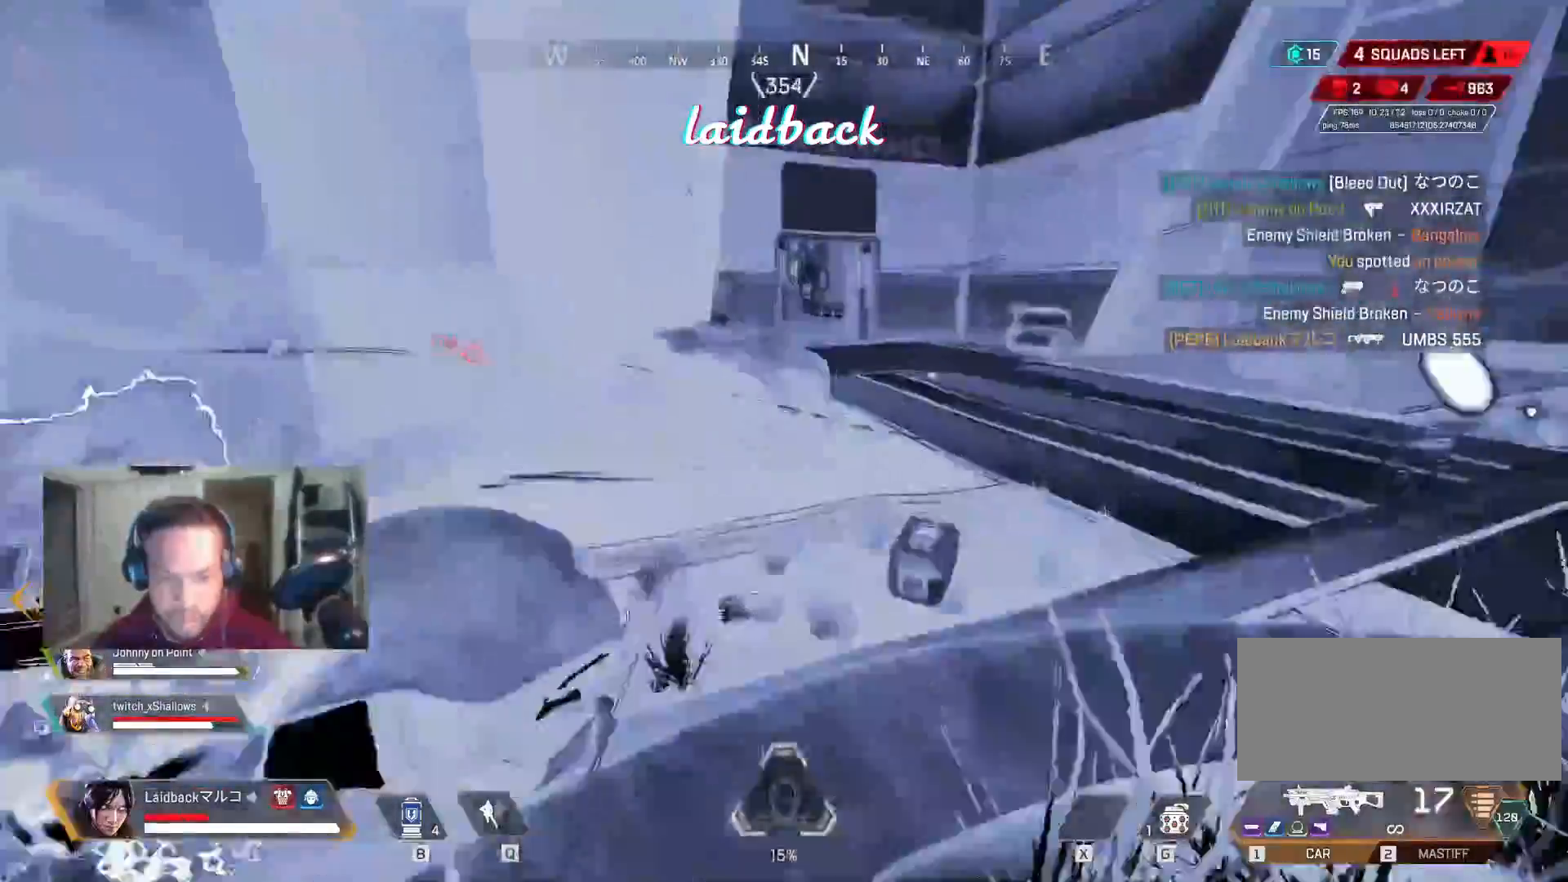
{"keys": ["ctrl", "d", "w"], "mouse": [], "events": [[333, "d", "down"]]}
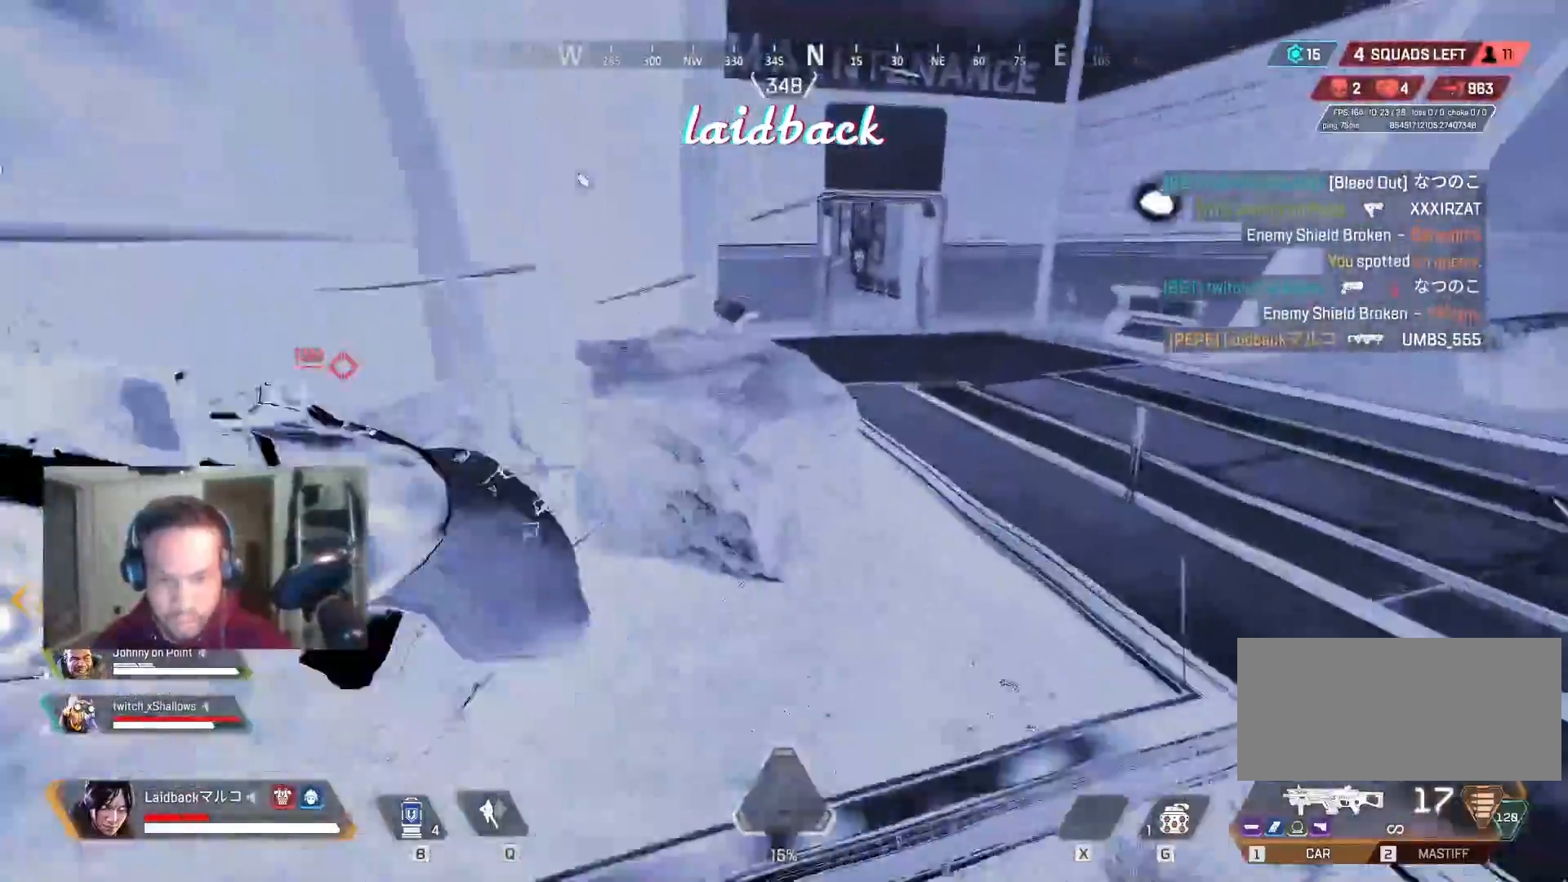
{"keys": ["d", "w"], "mouse": [], "events": [[483, "ctrl", "up"]]}
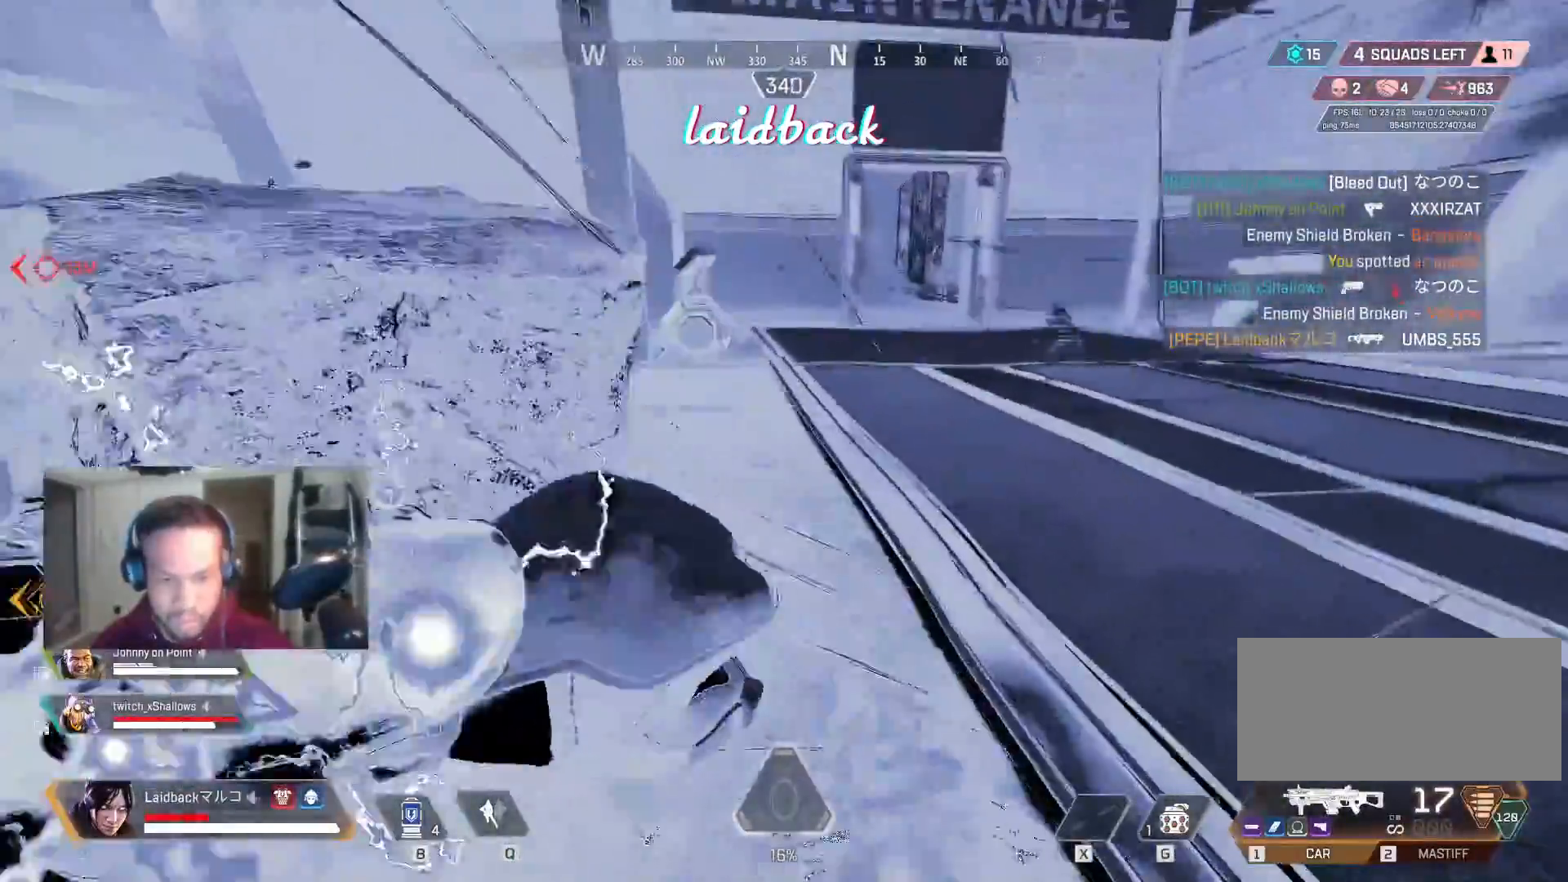
{"keys": ["d", "shift", "w"], "mouse": [], "events": [[183, "shift", "down"]]}
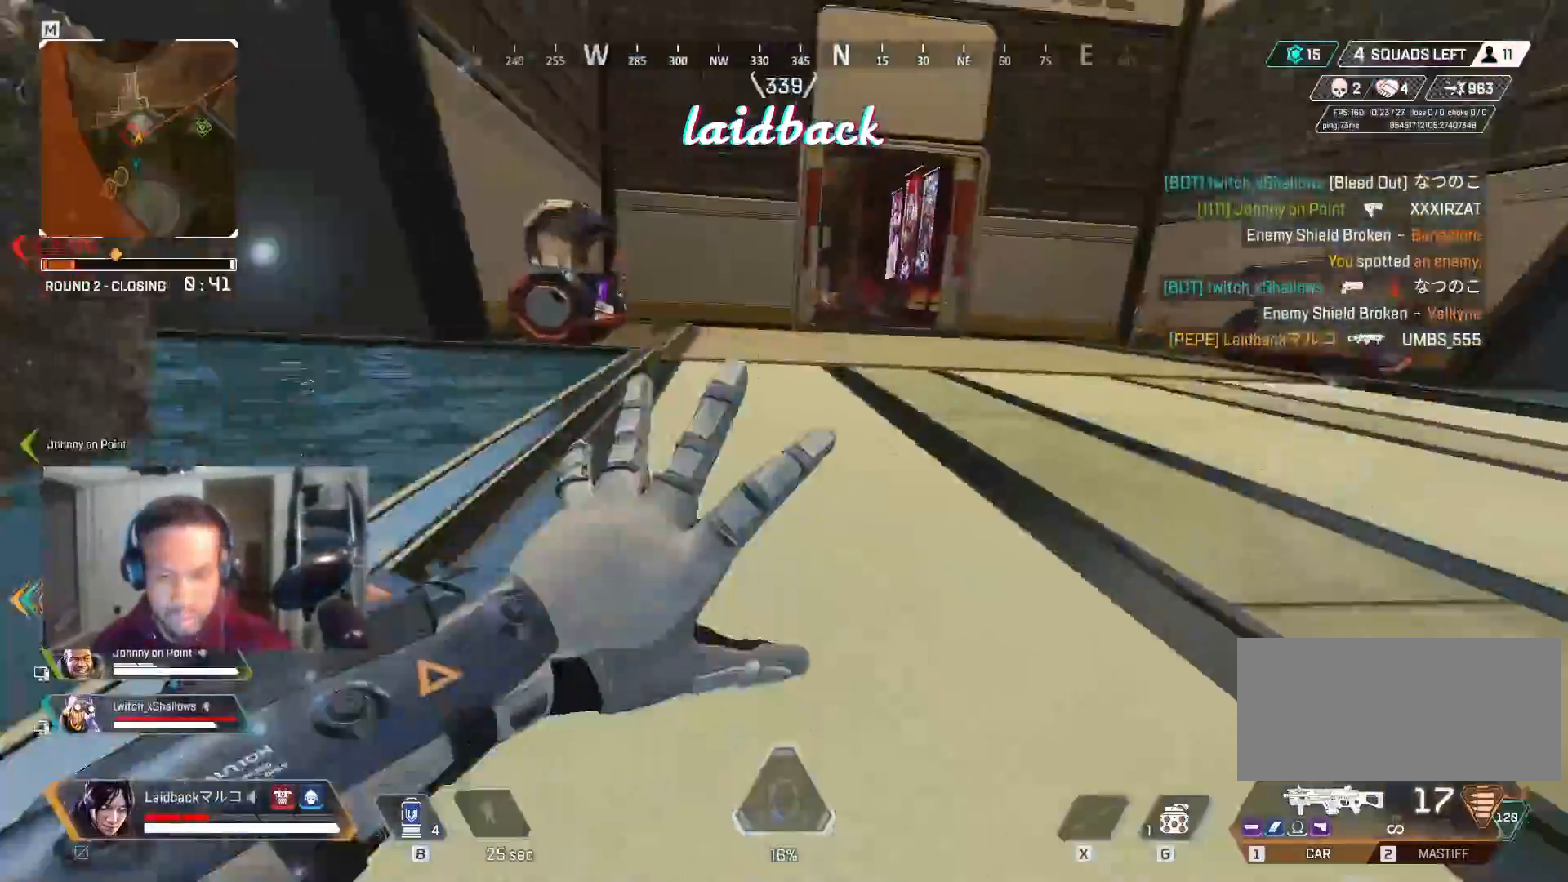
{"keys": ["shift", "w"], "mouse": [], "events": [[67, "d", "up"], [117, "a", "down"], [183, "a", "up"]]}
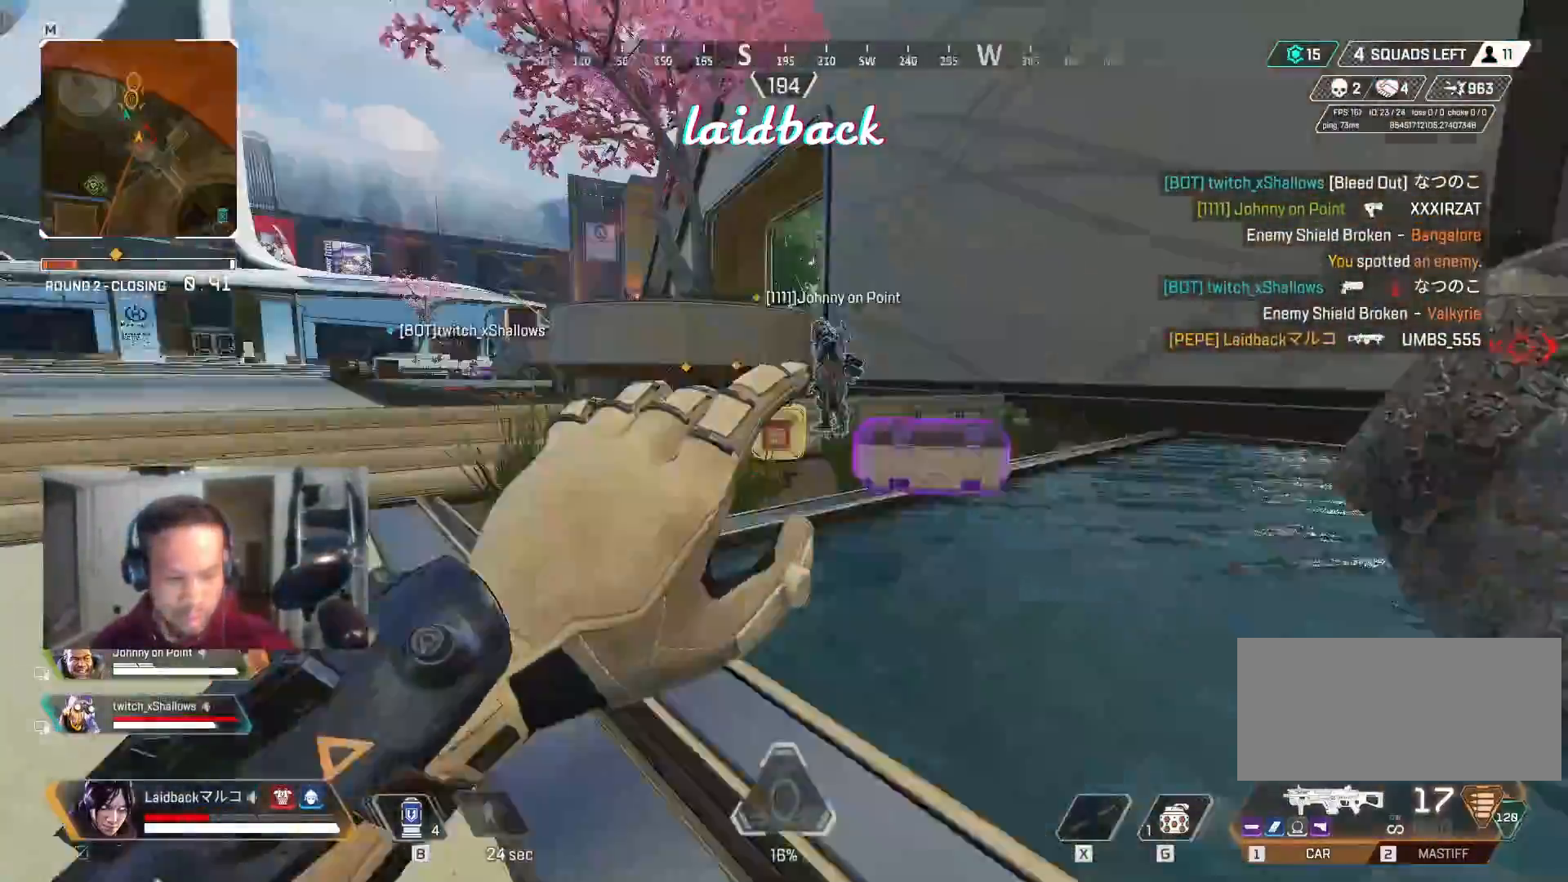
{"keys": ["w"], "mouse": [], "events": [[450, "shift", "up"]]}
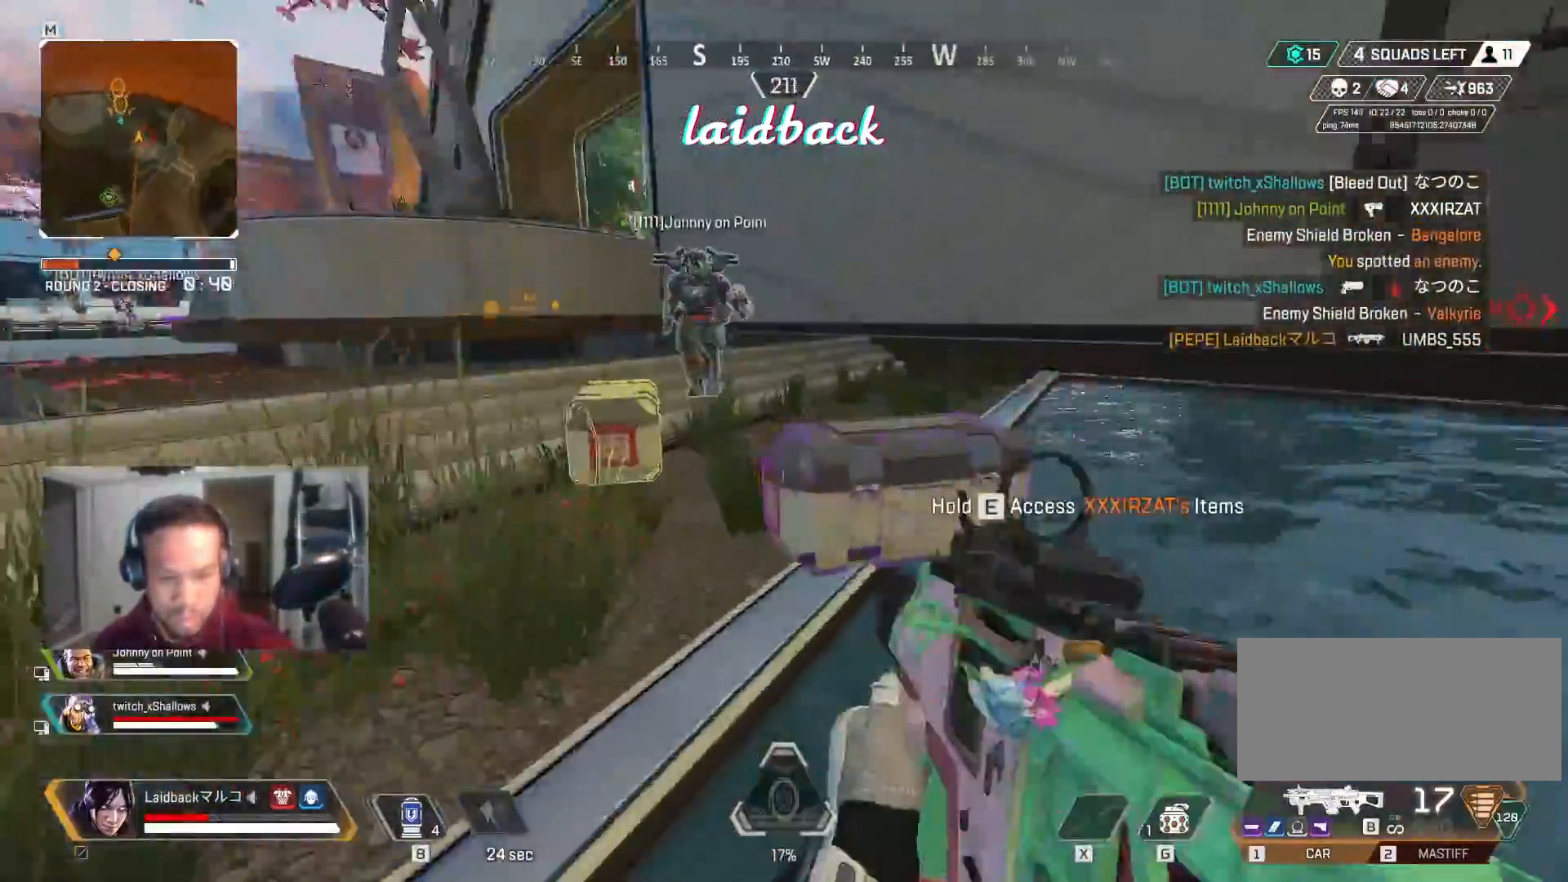
{"keys": ["w"], "mouse": [], "events": [[50, "d", "down"], [483, "d", "up"]]}
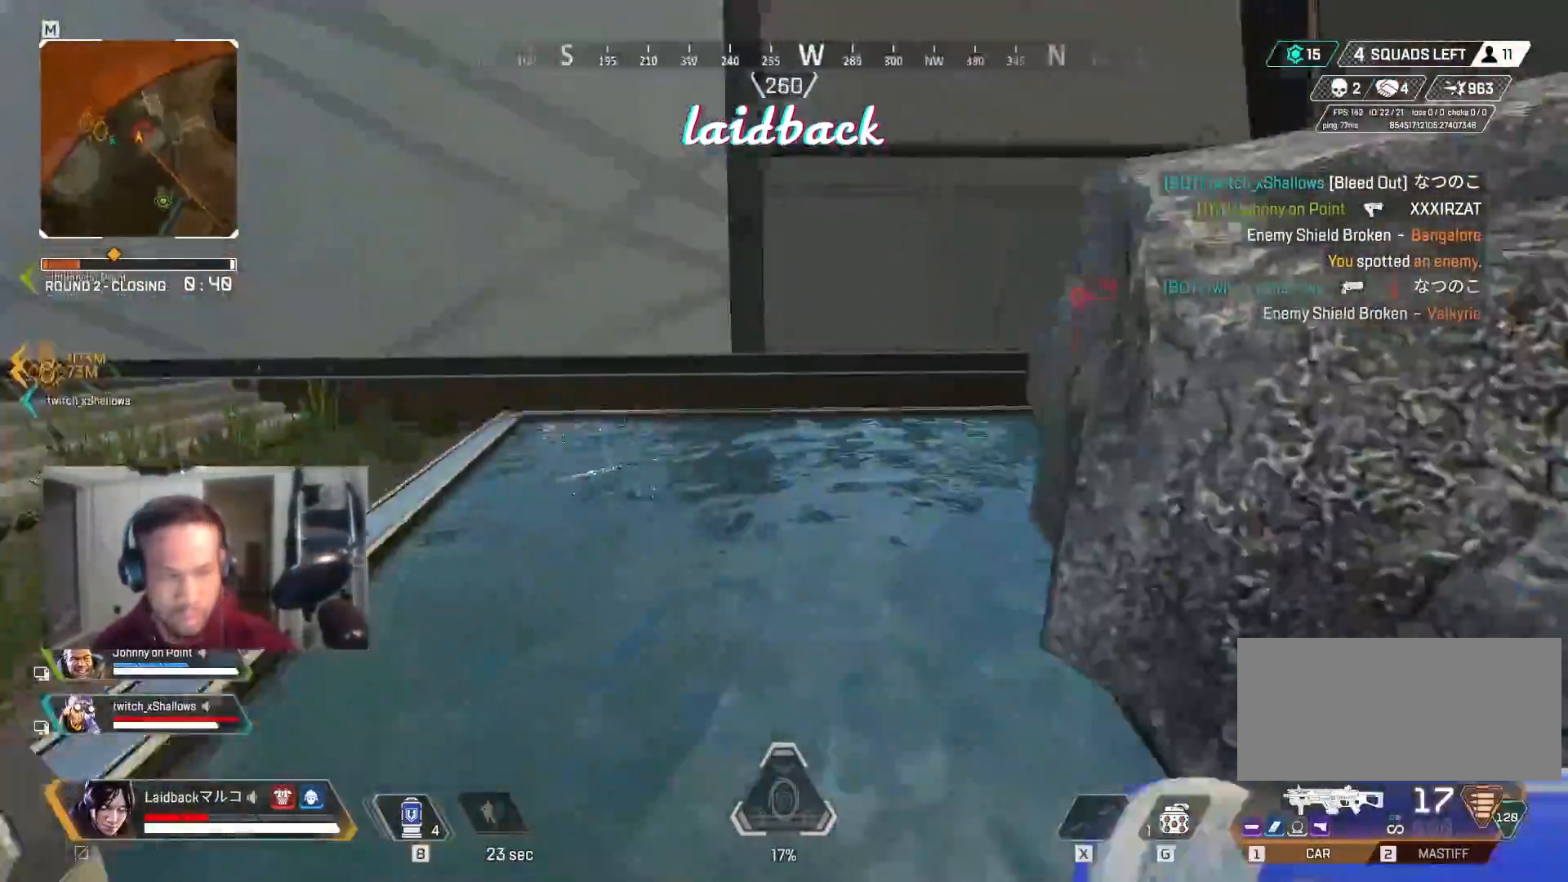
{"keys": ["a", "w"], "mouse": [], "events": [[483, "a", "down"]]}
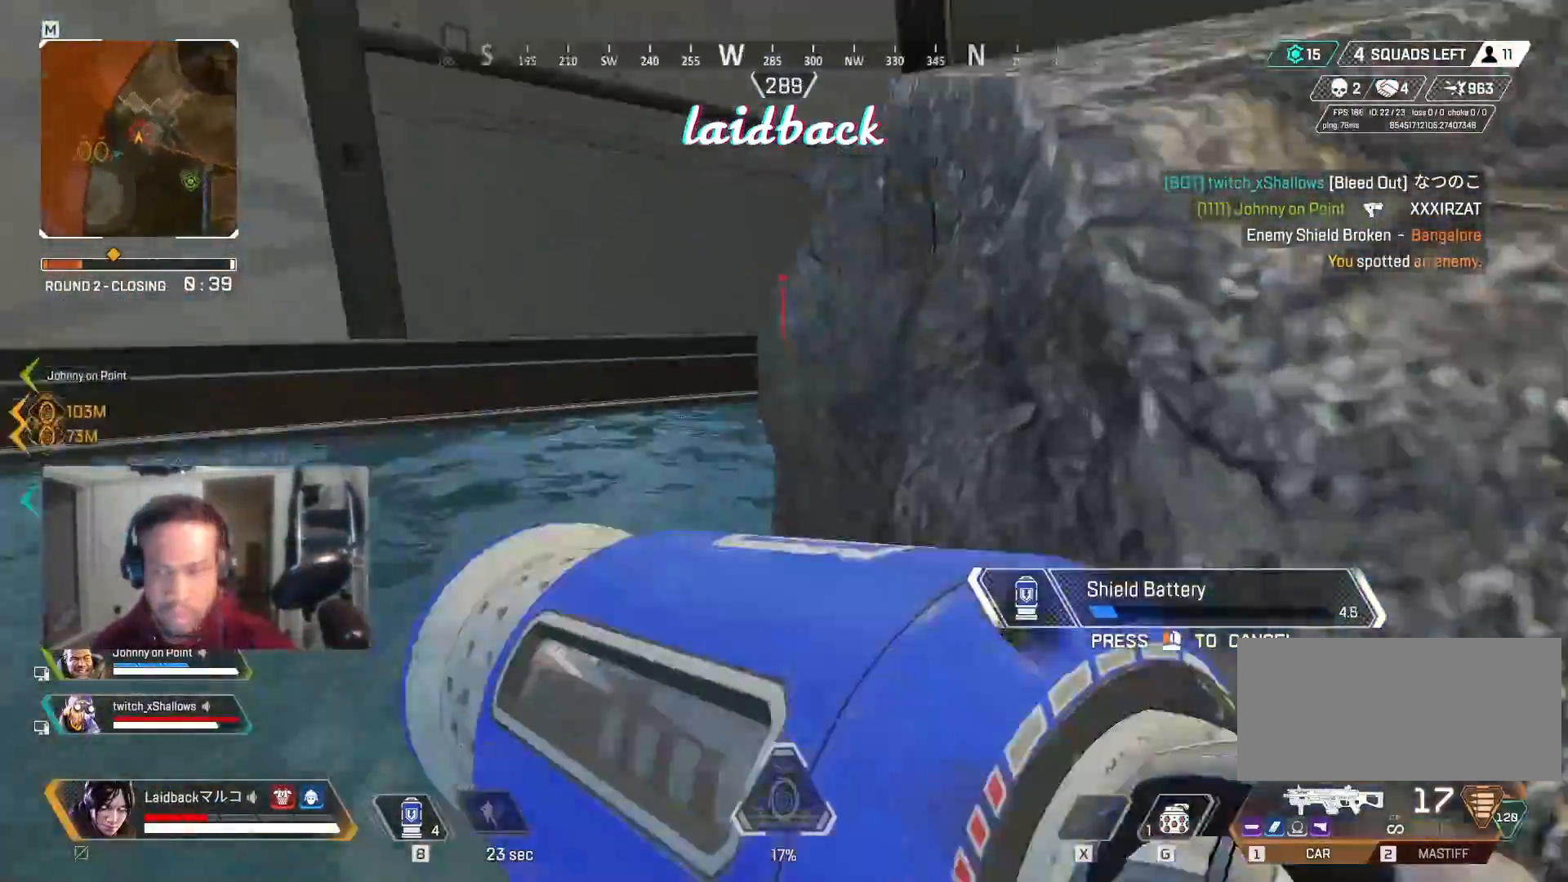
{"keys": ["a", "w"], "mouse": [], "events": []}
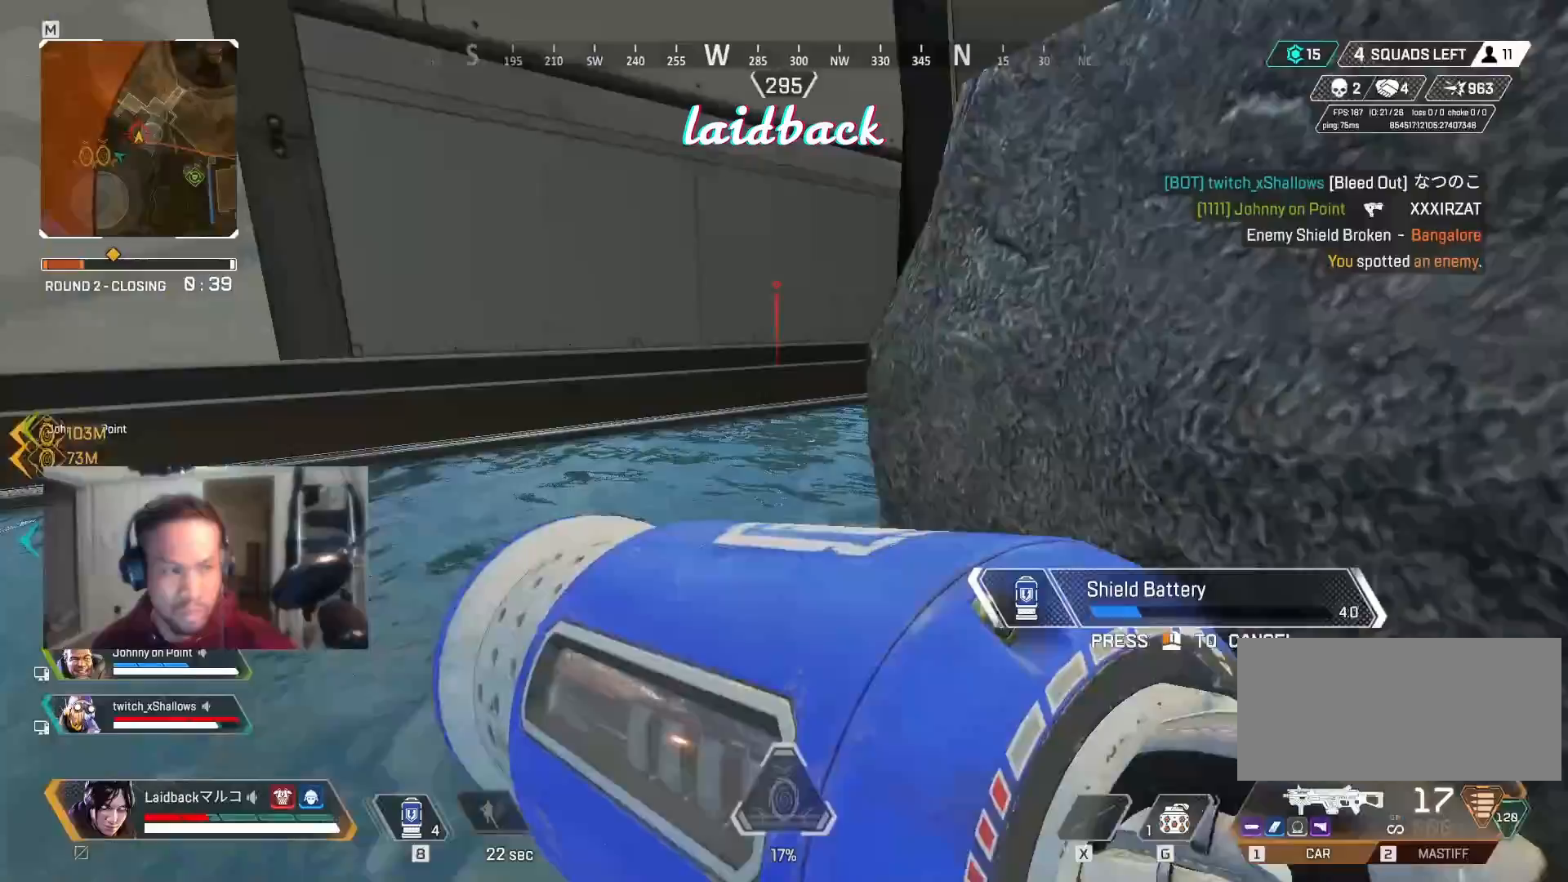
{"keys": ["a", "s"], "mouse": [], "events": [[217, "w", "up"], [383, "s", "down"]]}
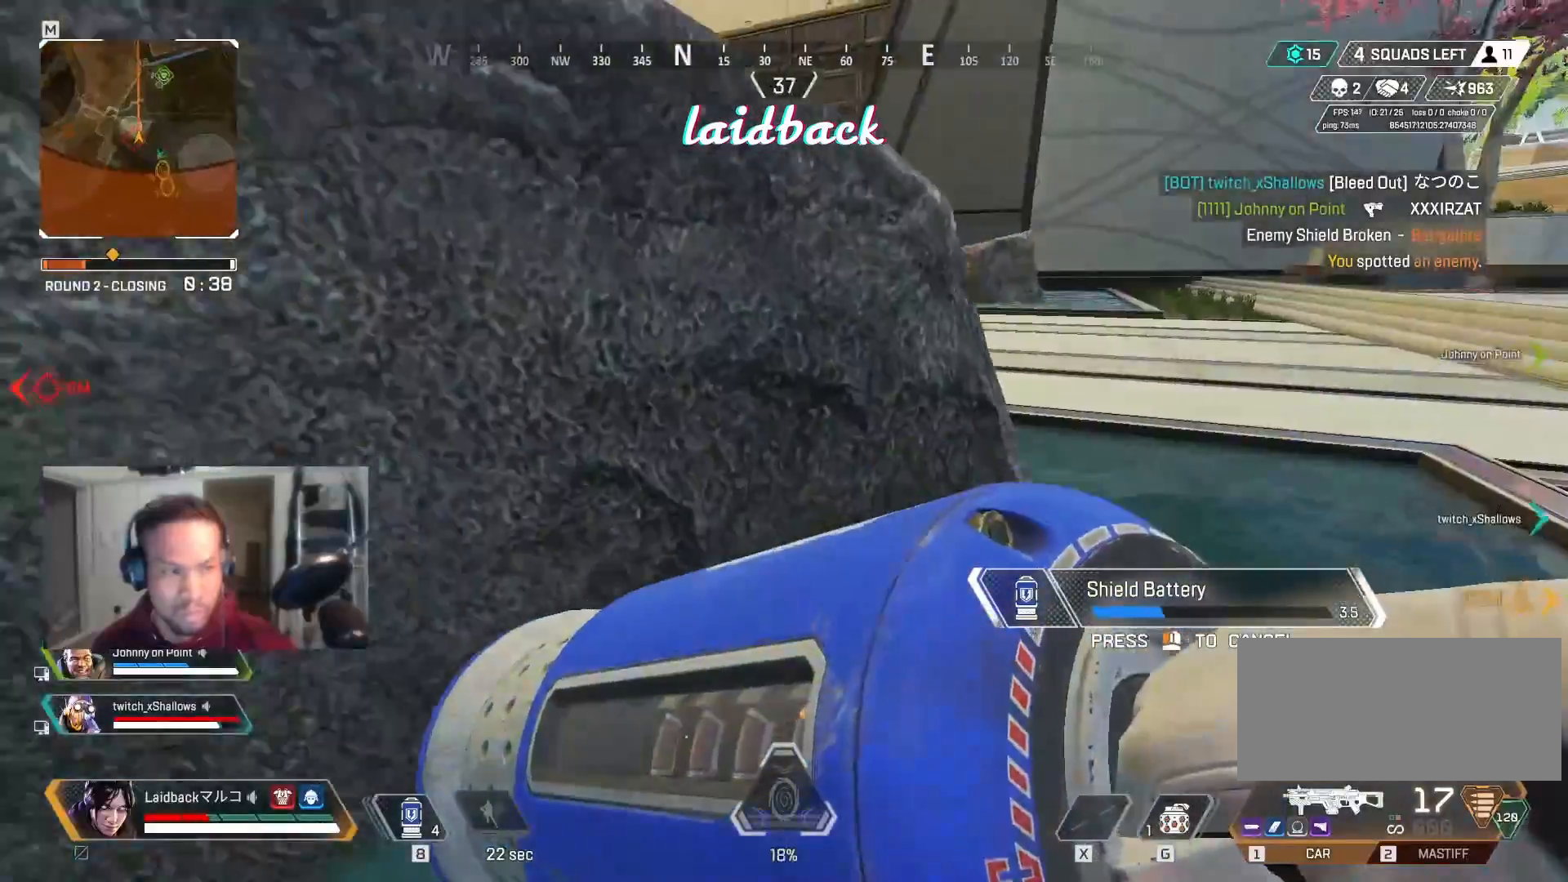
{"keys": ["d", "s"], "mouse": [], "events": [[33, "a", "up"], [233, "d", "down"]]}
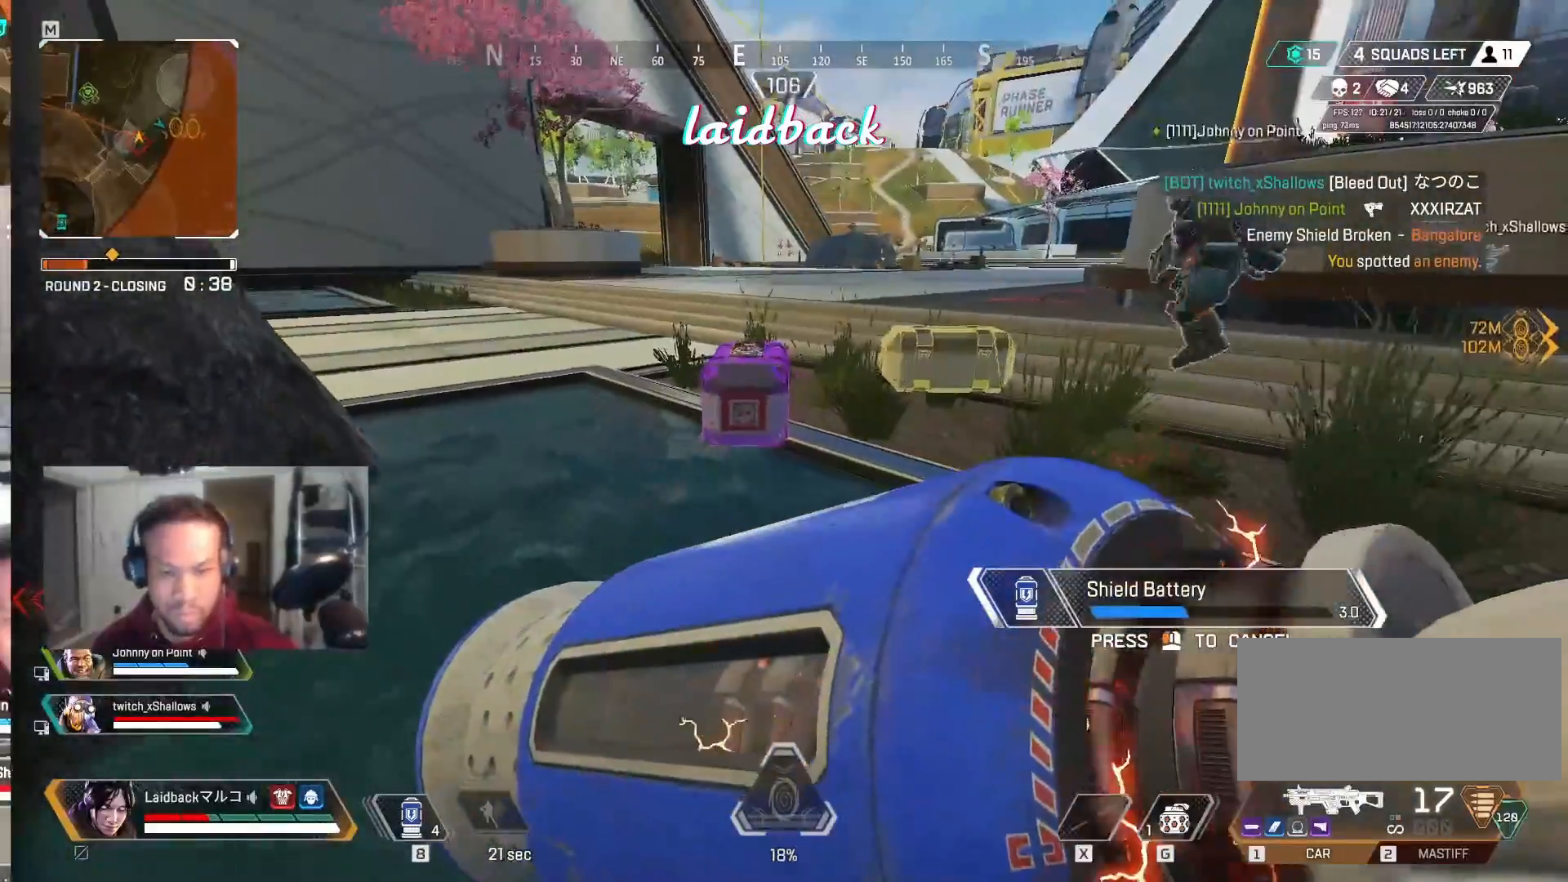
{"keys": ["a", "d"], "mouse": [], "events": [[133, "s", "up"], [500, "a", "down"]]}
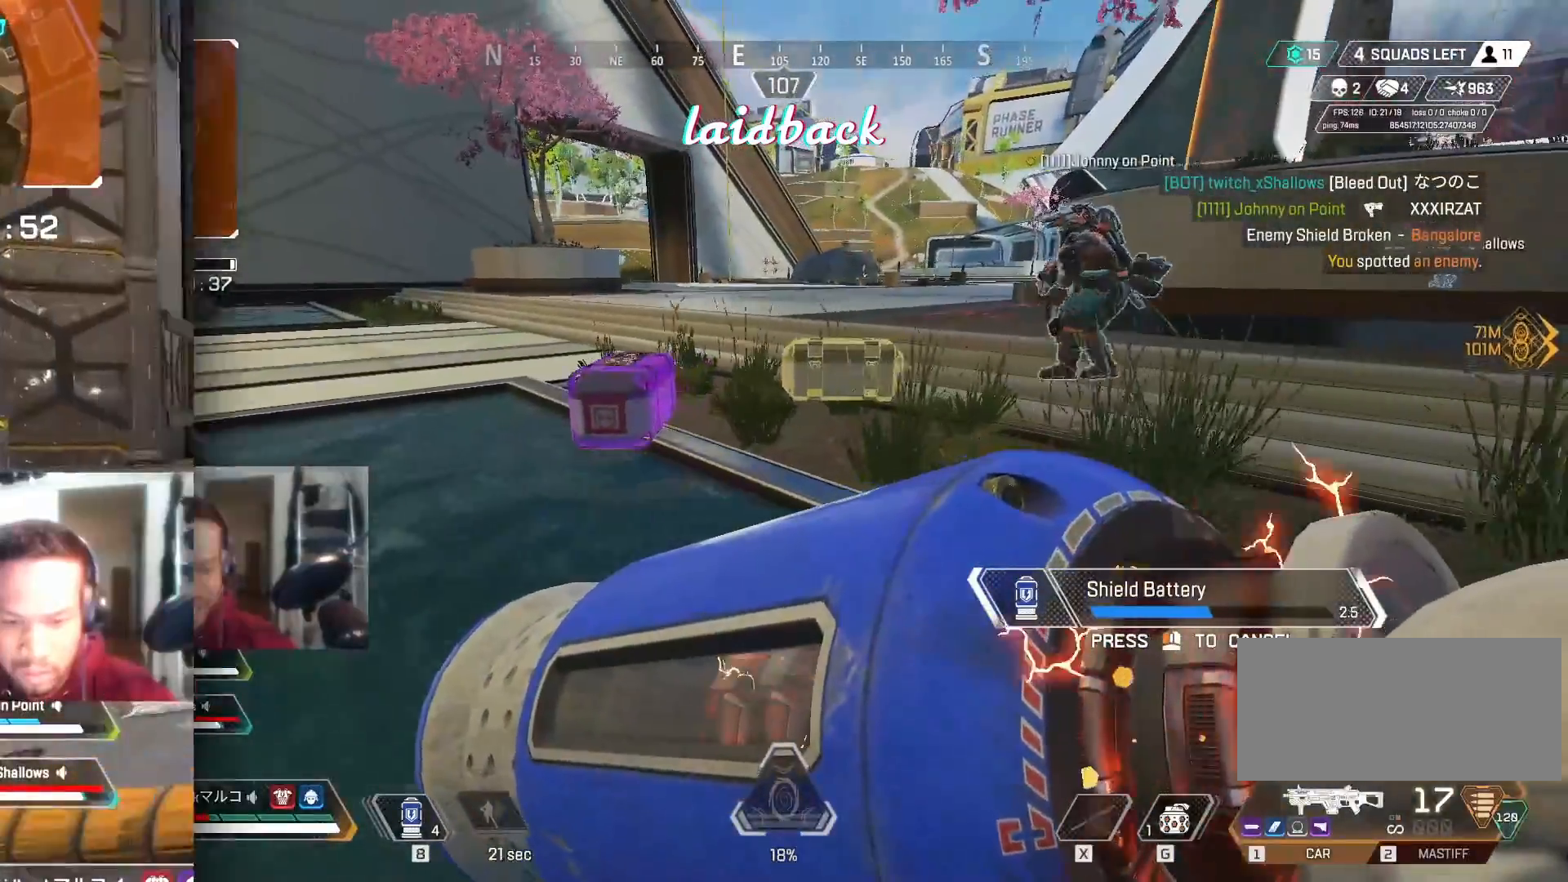
{"keys": ["a"], "mouse": [], "events": [[17, "d", "up"]]}